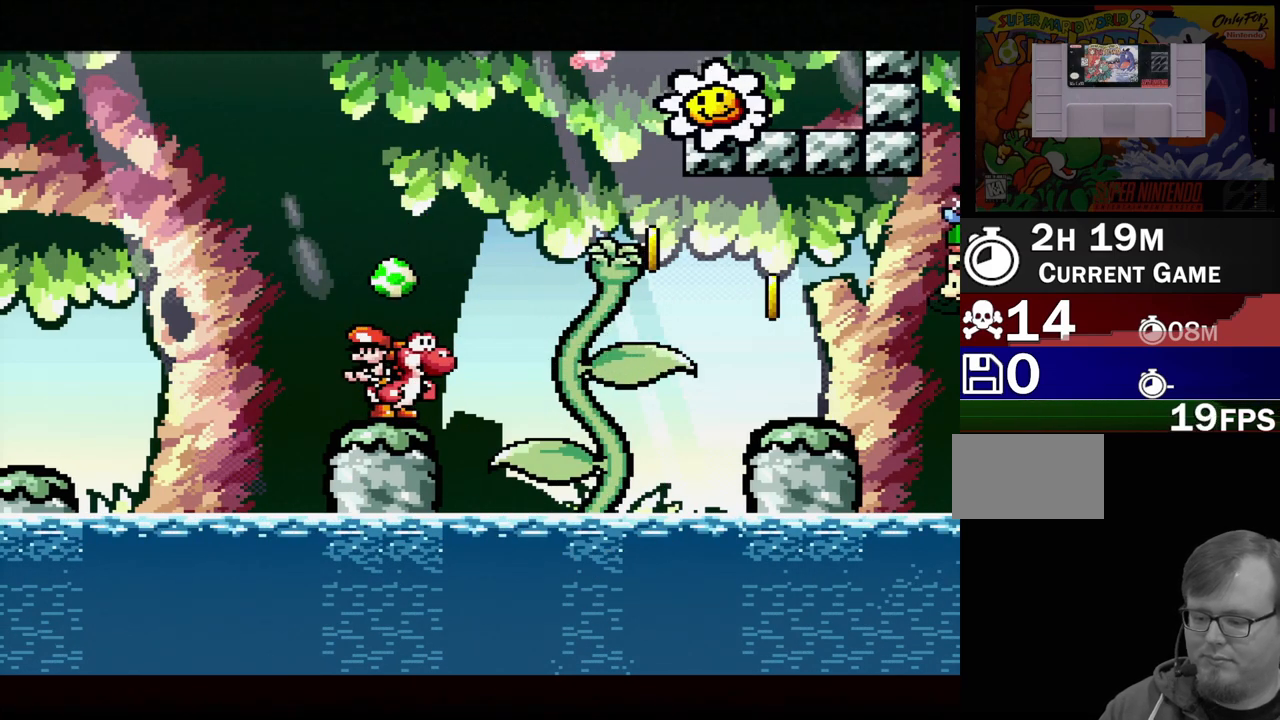
Gameplay with a controller (Nintendo layout); each line is a JSON object with the inputs held at the frame after it. "events" lists button and stick changes between this image and that frame as [ms after this image, input, new state], when the widget could be followed in between. Not read: L3 R3.
{"buttons": ["DPAD_DOWN"], "events": [[417, "DPAD_DOWN", "down"]]}
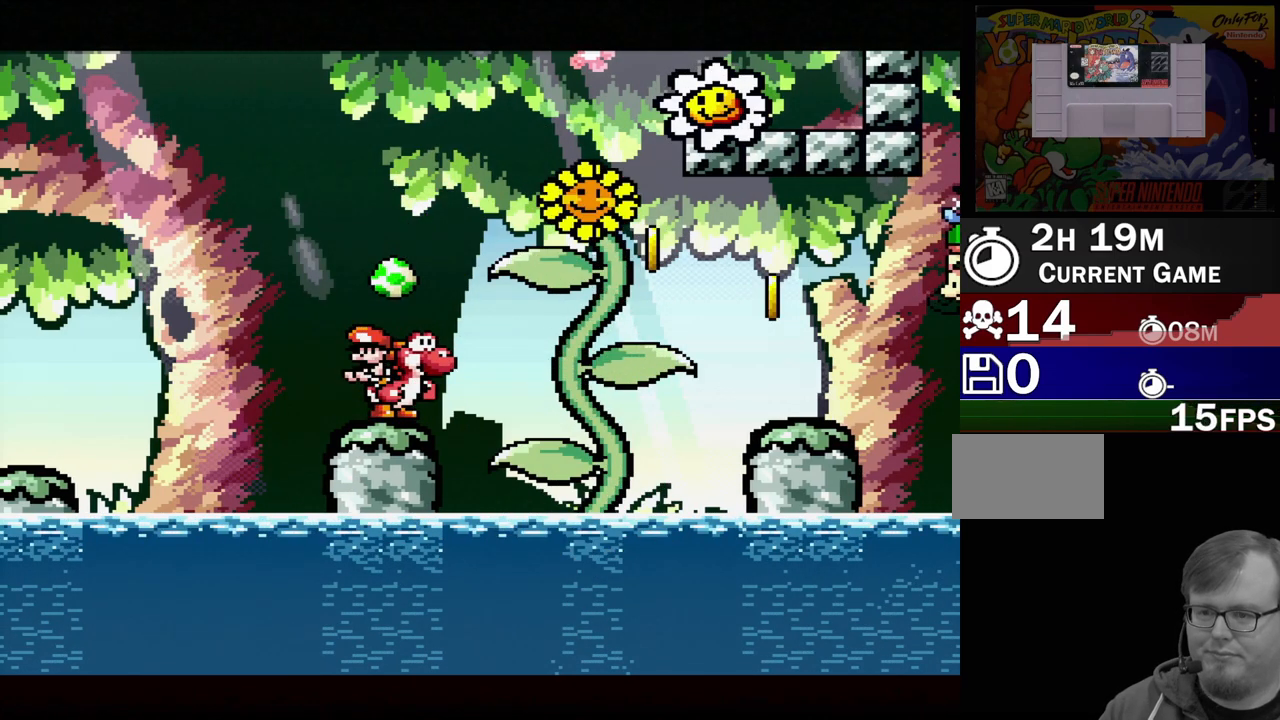
{"buttons": [], "events": [[17, "DPAD_DOWN", "up"], [117, "DPAD_DOWN", "down"], [200, "DPAD_DOWN", "up"], [250, "DPAD_DOWN", "down"], [350, "DPAD_DOWN", "up"], [417, "DPAD_DOWN", "down"], [500, "DPAD_DOWN", "up"]]}
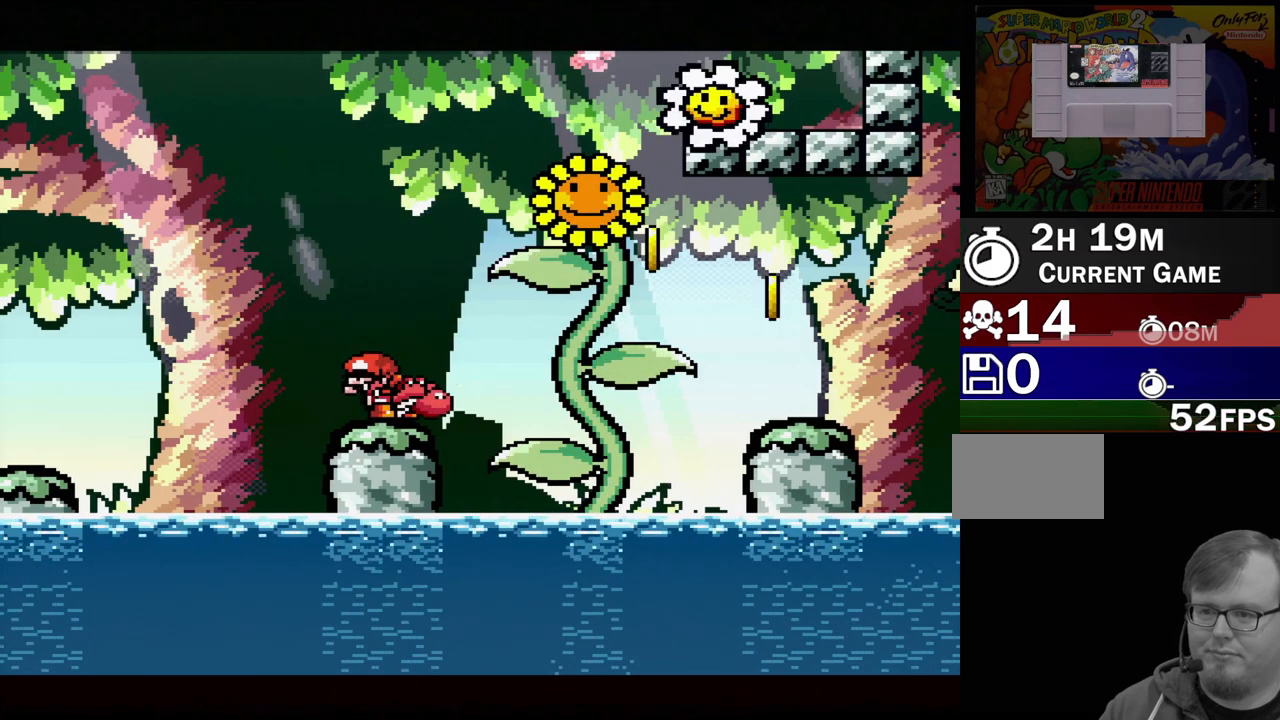
{"buttons": ["B", "DPAD_RIGHT"], "events": [[133, "DPAD_RIGHT", "down"], [217, "B", "down"]]}
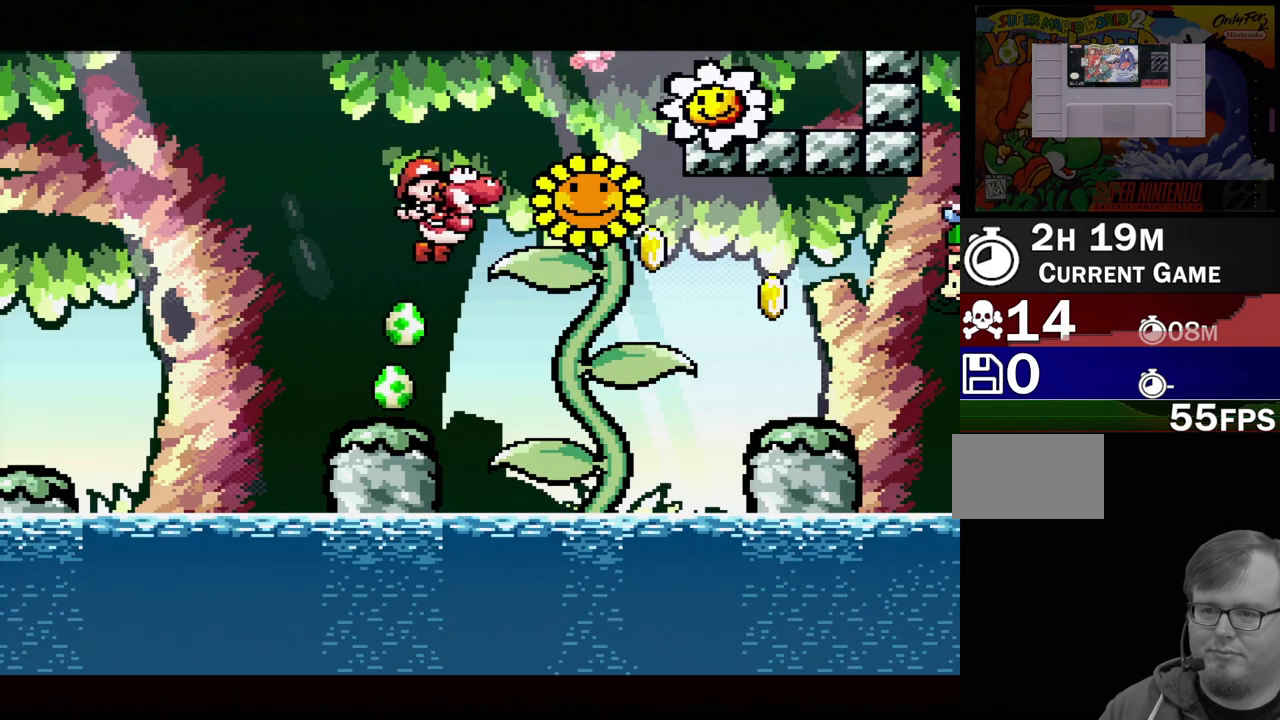
{"buttons": [], "events": [[150, "DPAD_RIGHT", "up"], [200, "B", "up"]]}
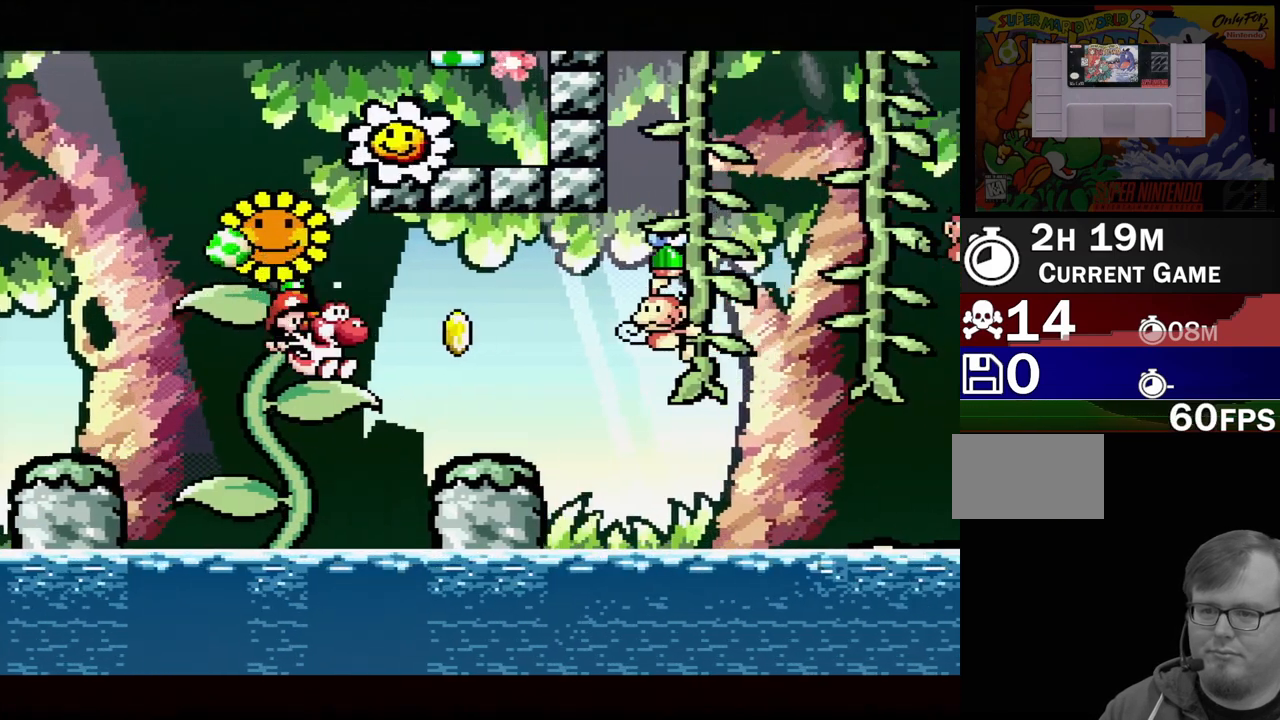
{"buttons": ["B", "DPAD_LEFT"], "events": [[33, "DPAD_RIGHT", "down"], [200, "B", "down"], [250, "DPAD_RIGHT", "up"], [433, "DPAD_LEFT", "down"]]}
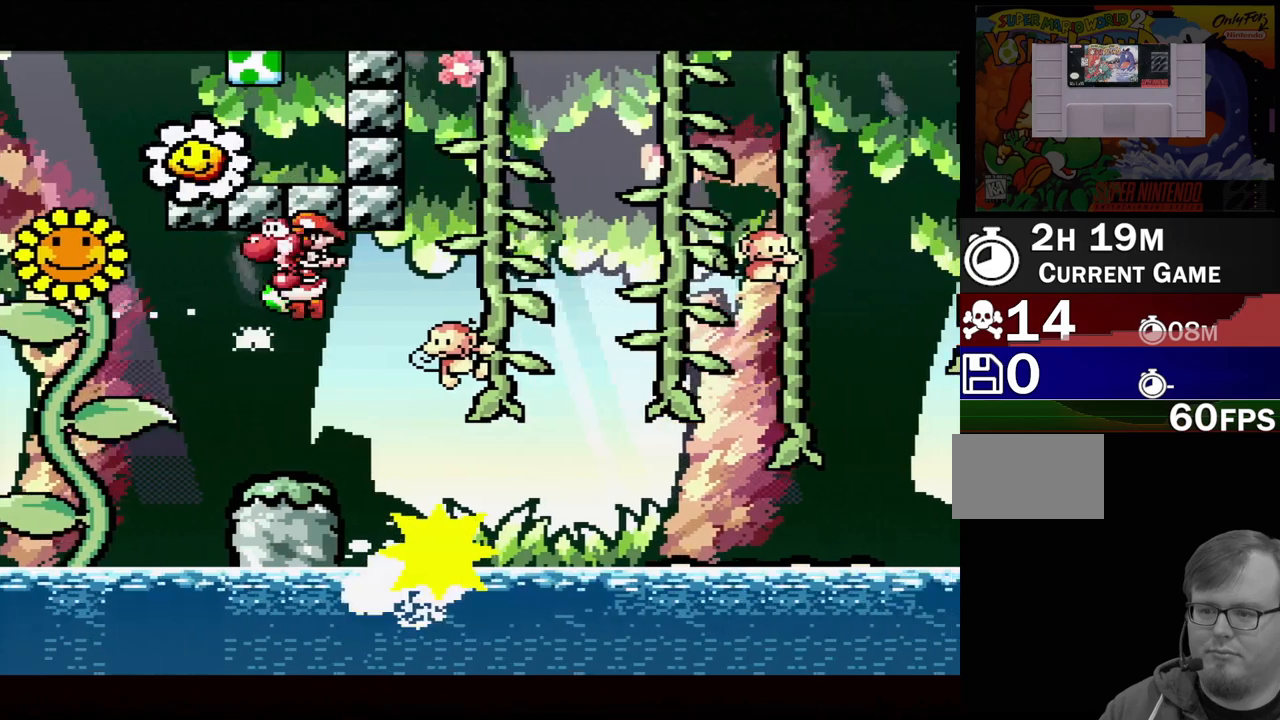
{"buttons": [], "events": [[233, "B", "up"], [283, "DPAD_LEFT", "up"], [317, "DPAD_RIGHT", "down"], [383, "DPAD_UP", "down"], [433, "DPAD_UP", "up"], [500, "DPAD_RIGHT", "up"]]}
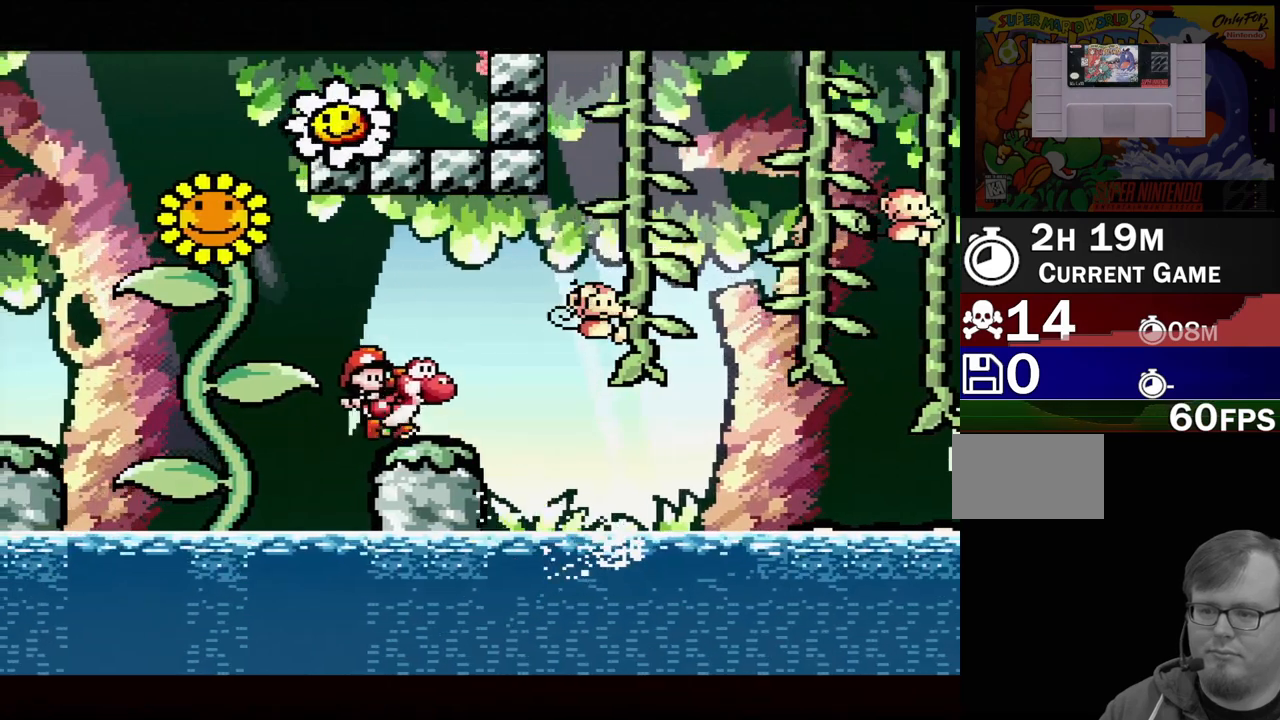
{"buttons": [], "events": [[83, "B", "down"], [183, "Y", "down"], [250, "B", "up"], [317, "DPAD_RIGHT", "down"], [317, "Y", "up"], [417, "DPAD_RIGHT", "up"]]}
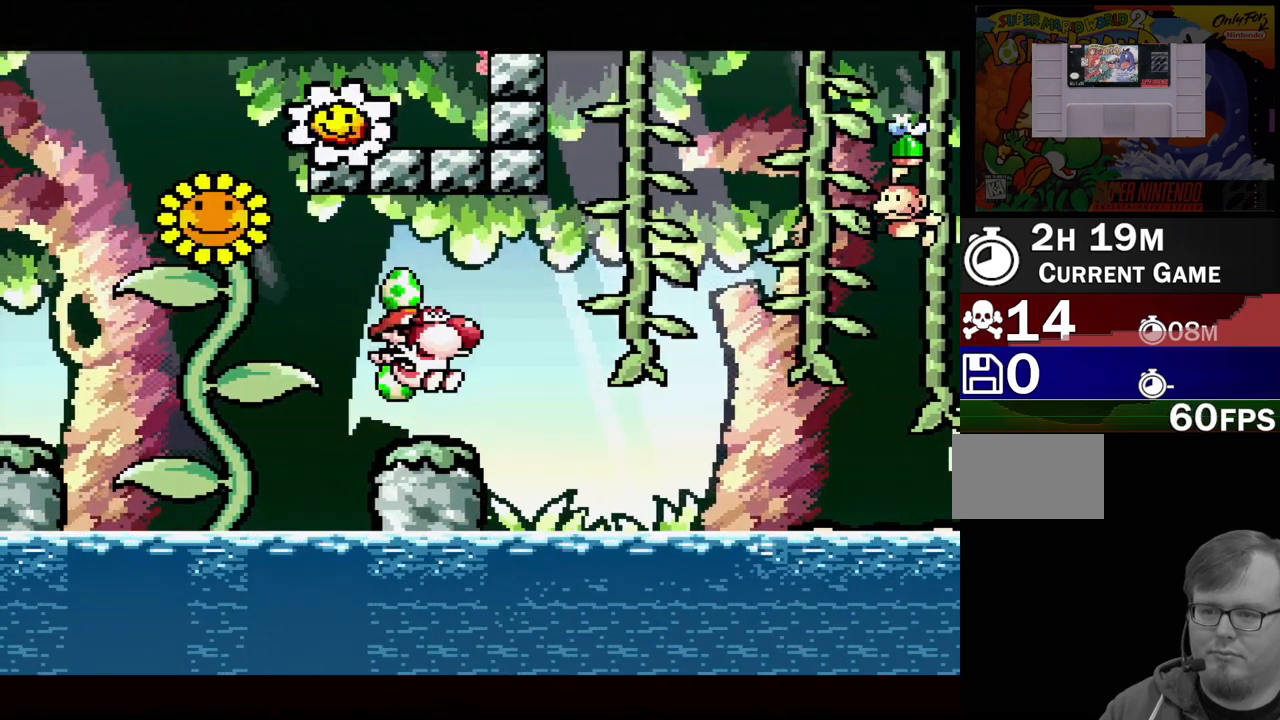
{"buttons": ["DPAD_RIGHT"], "events": [[33, "DPAD_DOWN", "down"], [167, "DPAD_DOWN", "up"], [483, "DPAD_RIGHT", "down"]]}
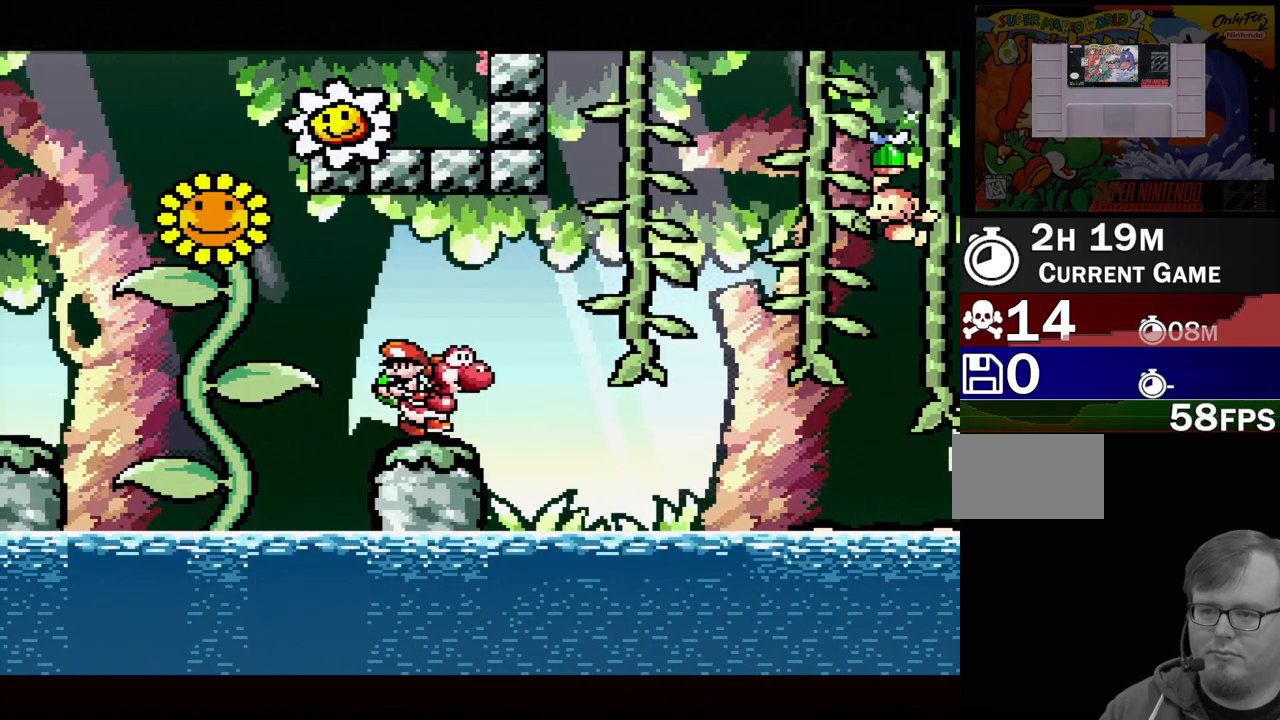
{"buttons": ["B", "DPAD_UP", "DPAD_RIGHT"], "events": [[317, "B", "down"], [483, "DPAD_UP", "down"]]}
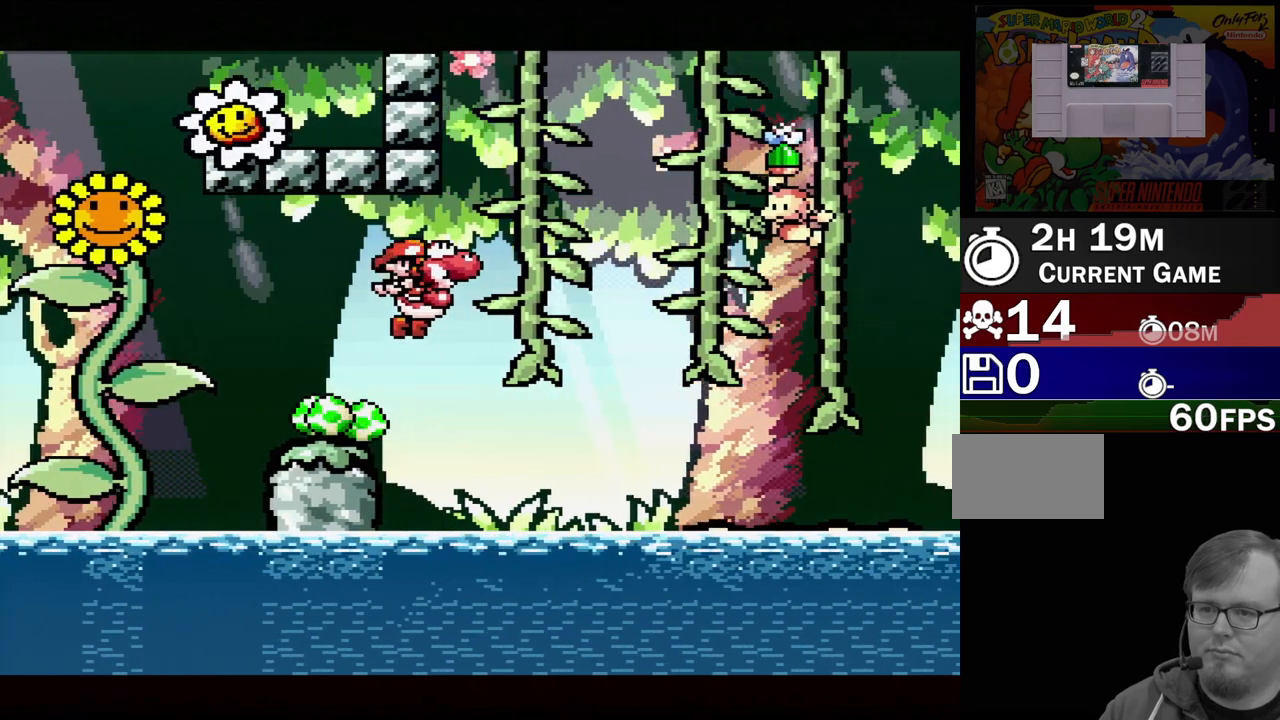
{"buttons": ["B", "DPAD_UP", "DPAD_RIGHT"], "events": [[67, "DPAD_RIGHT", "up"], [100, "DPAD_LEFT", "down"], [367, "DPAD_LEFT", "up"], [367, "DPAD_RIGHT", "down"]]}
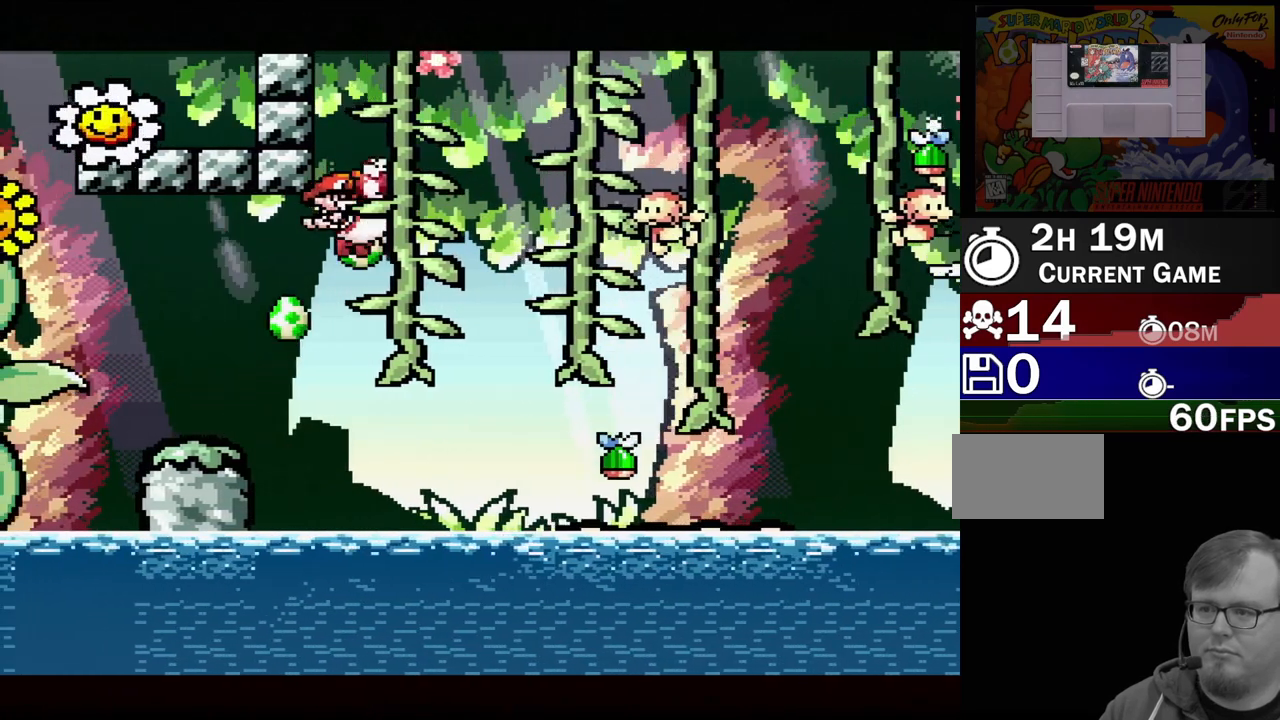
{"buttons": ["B", "DPAD_UP", "DPAD_LEFT"], "events": [[200, "DPAD_RIGHT", "up"], [250, "DPAD_LEFT", "down"]]}
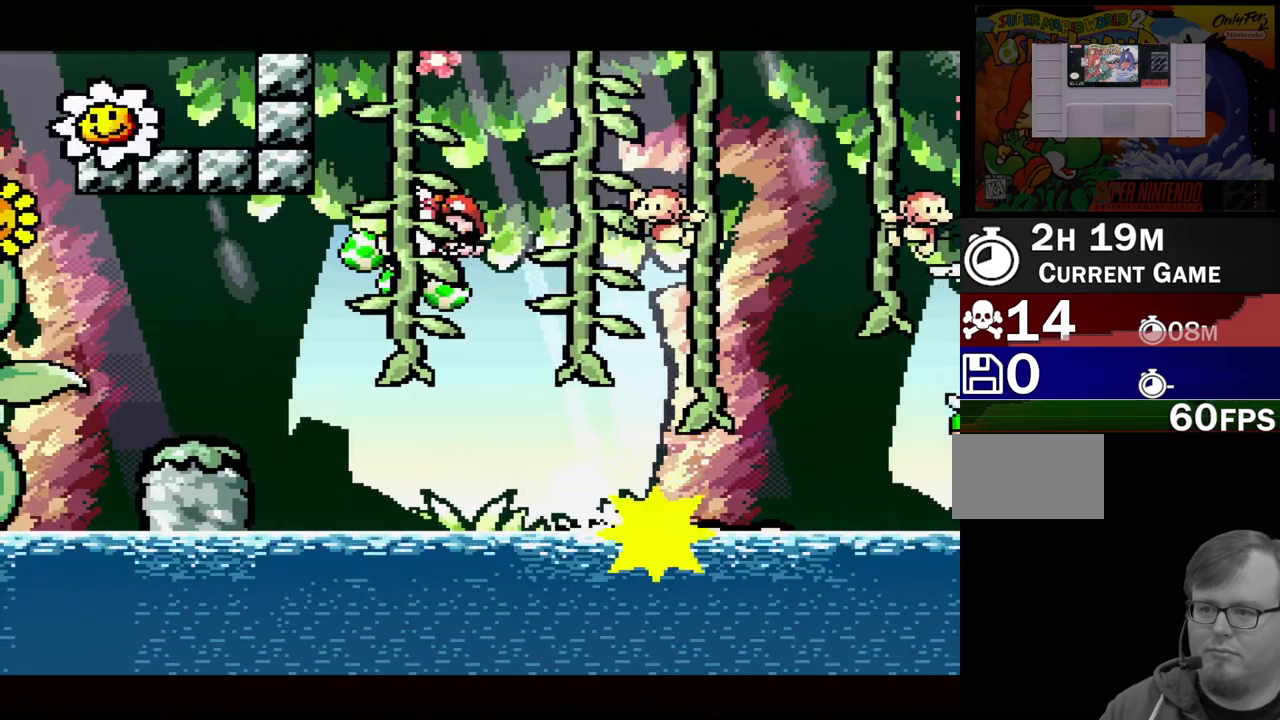
{"buttons": ["DPAD_LEFT"], "events": [[367, "B", "up"], [417, "DPAD_UP", "up"]]}
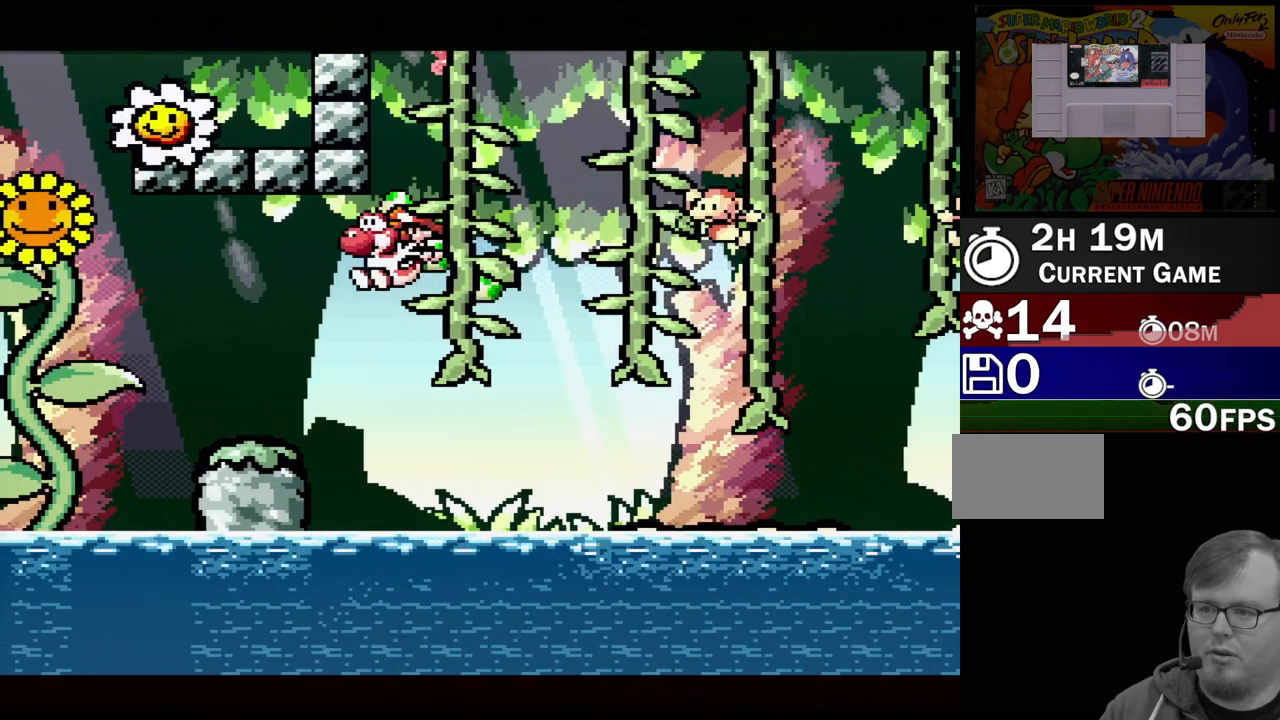
{"buttons": ["DPAD_UP", "DPAD_RIGHT"], "events": [[50, "B", "down"], [100, "DPAD_UP", "down"], [383, "DPAD_UP", "up"], [417, "DPAD_LEFT", "up"], [433, "B", "up"], [500, "DPAD_RIGHT", "down"], [500, "DPAD_UP", "down"]]}
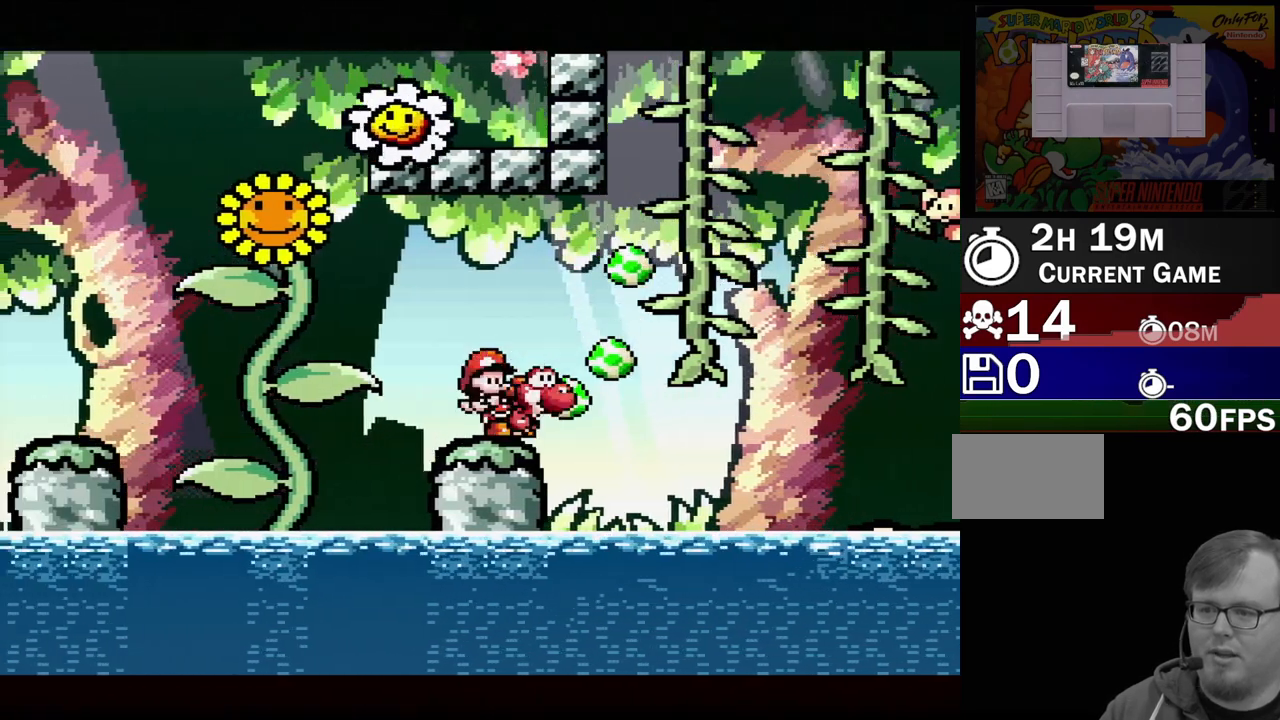
{"buttons": [], "events": [[117, "DPAD_RIGHT", "up"], [117, "DPAD_UP", "up"]]}
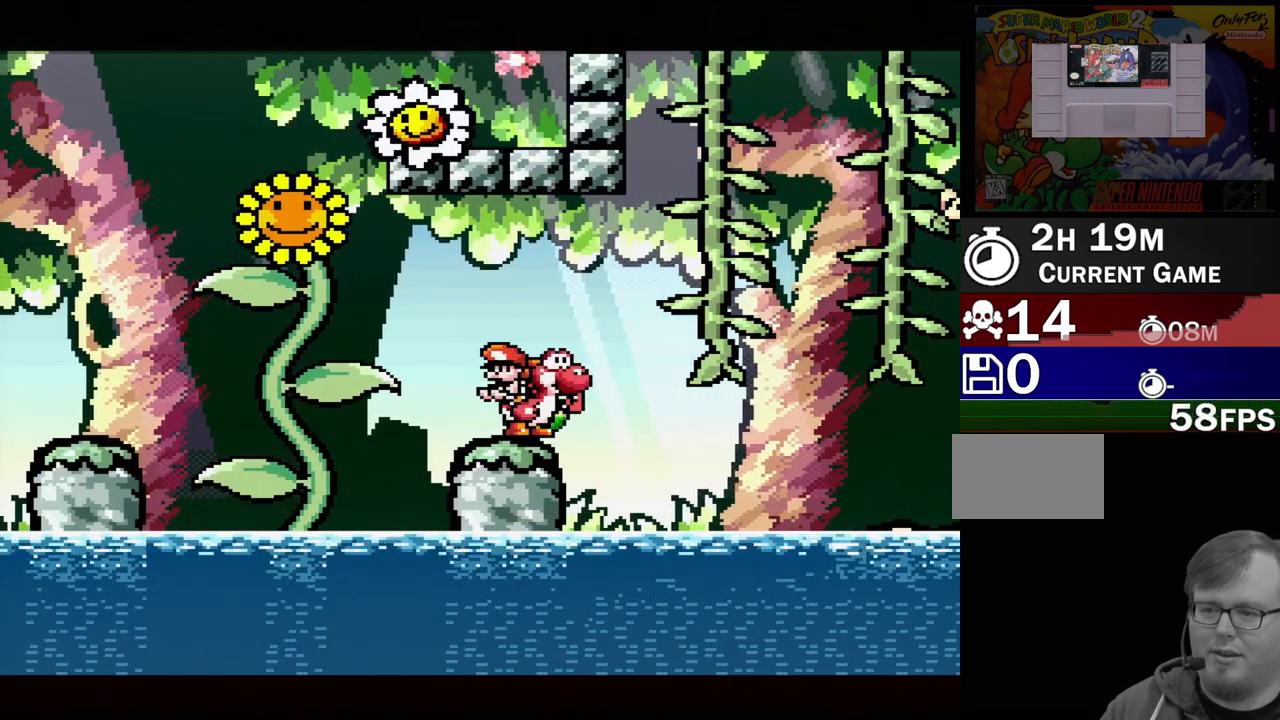
{"buttons": ["B", "DPAD_RIGHT"], "events": [[83, "DPAD_RIGHT", "down"], [333, "B", "down"]]}
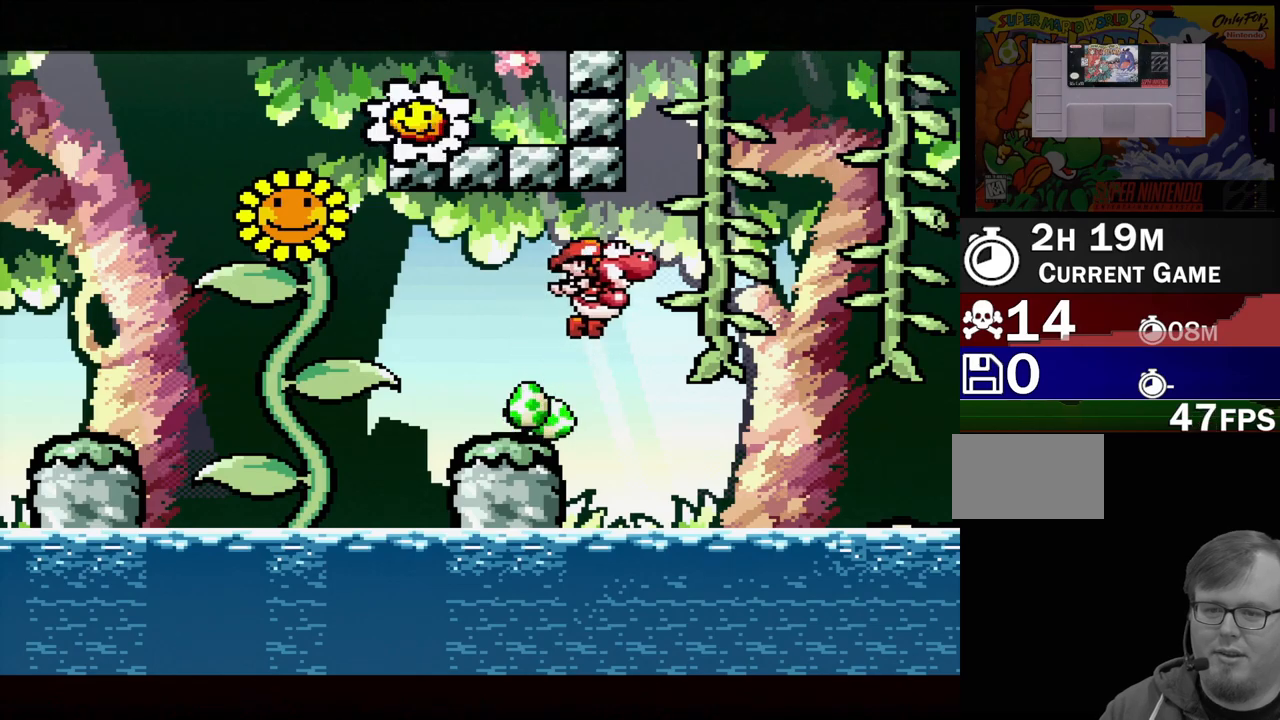
{"buttons": ["B", "Y", "DPAD_UP", "DPAD_LEFT"], "events": [[167, "DPAD_RIGHT", "up"], [200, "Y", "down"], [317, "DPAD_LEFT", "down"], [317, "DPAD_UP", "down"]]}
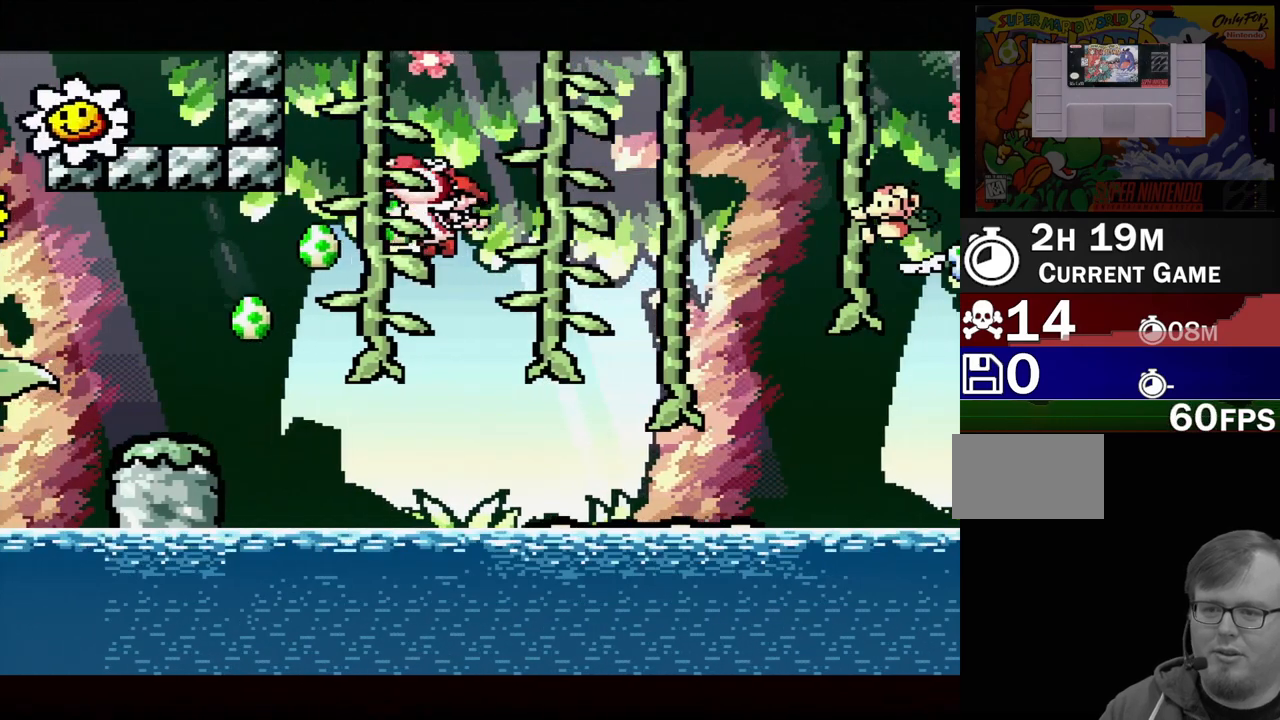
{"buttons": ["B", "DPAD_LEFT"], "events": [[217, "Y", "up"], [383, "DPAD_UP", "up"]]}
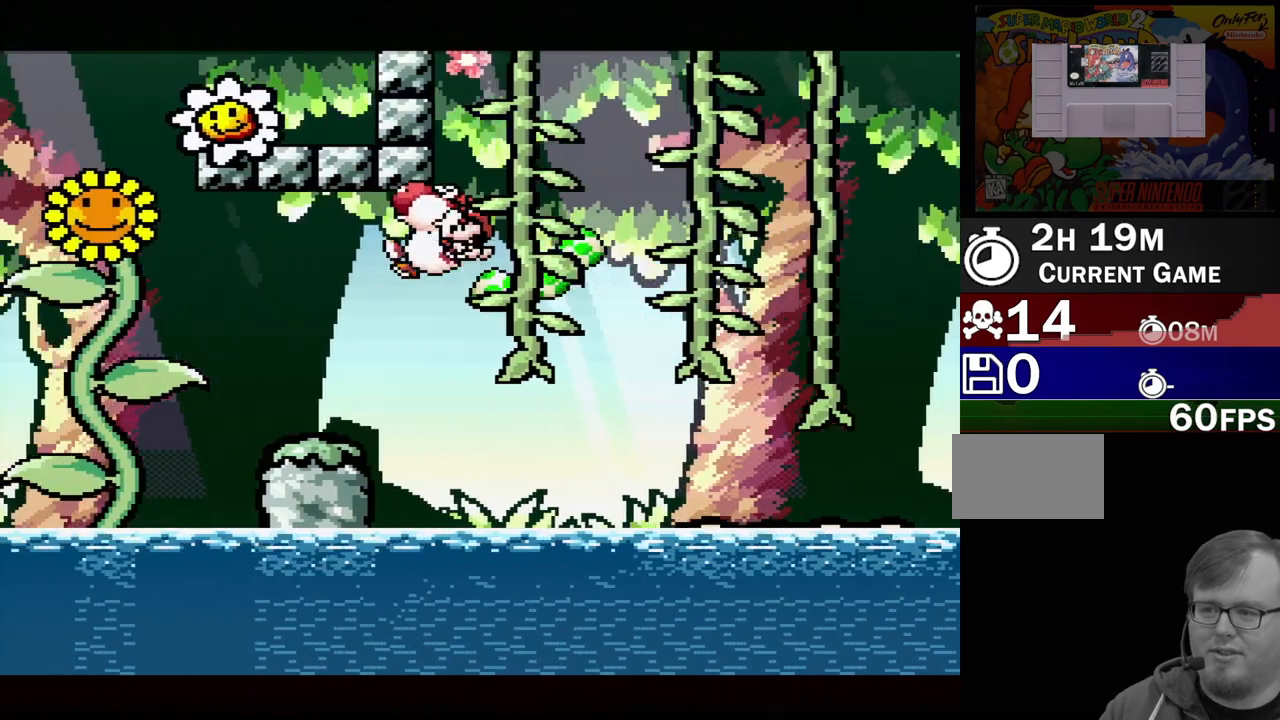
{"buttons": ["DPAD_RIGHT"], "events": [[100, "DPAD_LEFT", "up"], [150, "B", "up"], [333, "DPAD_DOWN", "down"], [400, "DPAD_RIGHT", "down"], [483, "DPAD_RIGHT", "up"], [500, "DPAD_DOWN", "up"], [500, "DPAD_RIGHT", "down"]]}
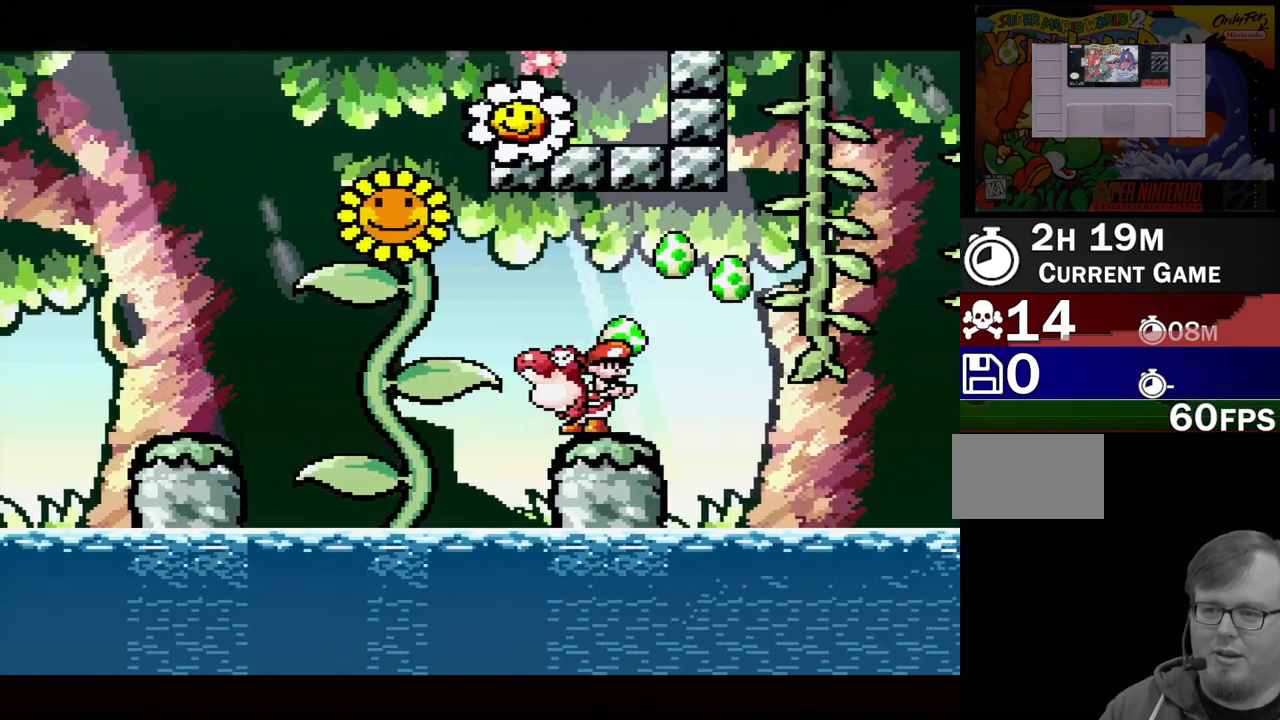
{"buttons": ["DPAD_RIGHT"], "events": [[167, "DPAD_RIGHT", "up"], [433, "DPAD_RIGHT", "down"]]}
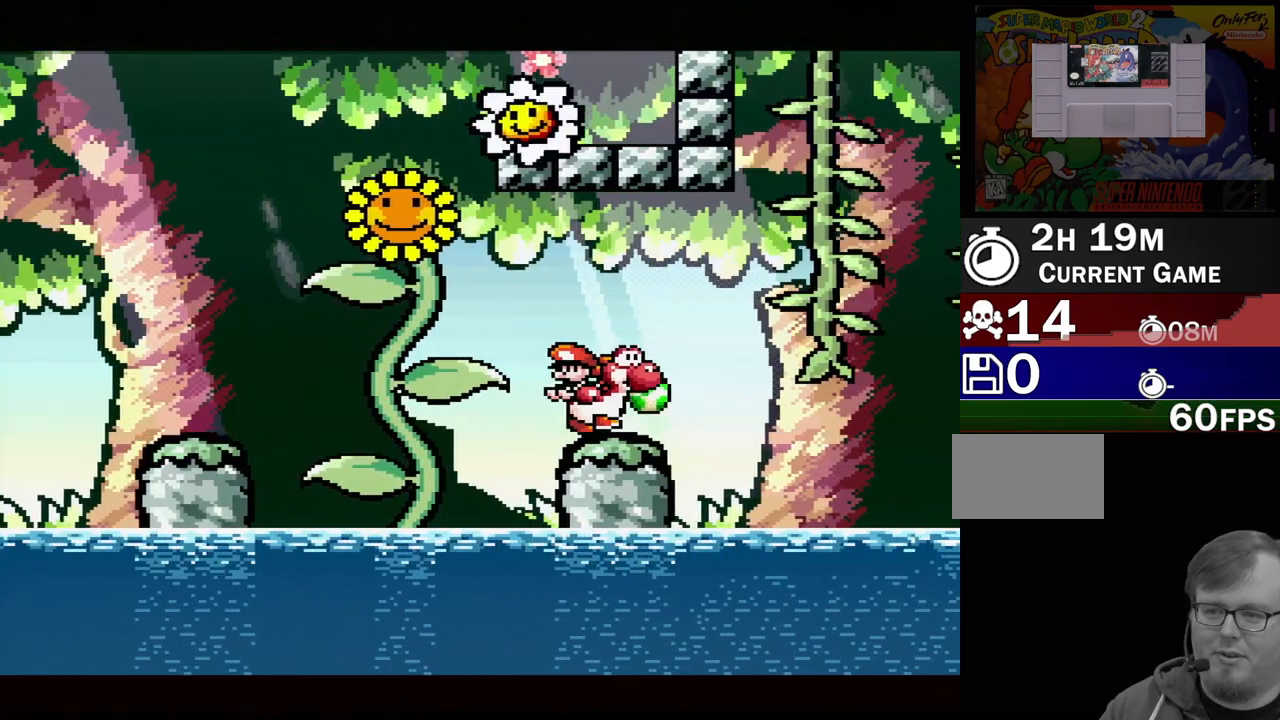
{"buttons": ["DPAD_RIGHT"], "events": [[67, "DPAD_RIGHT", "up"], [467, "DPAD_RIGHT", "down"]]}
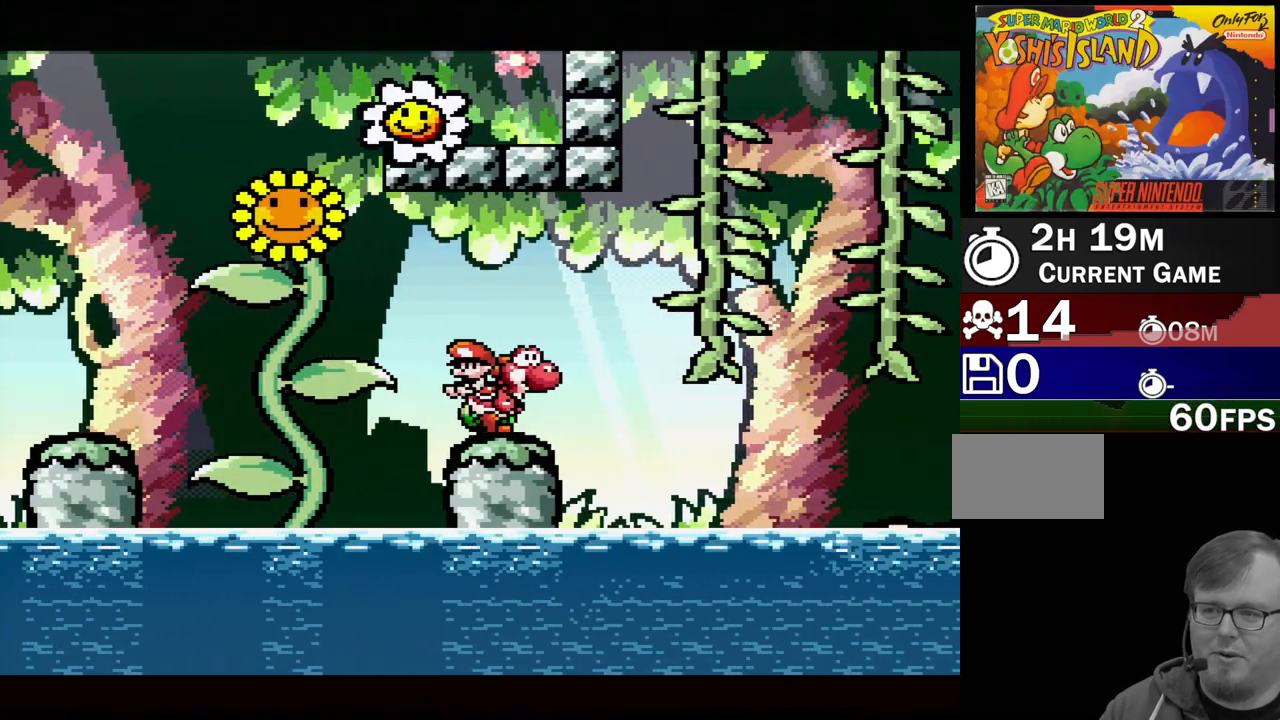
{"buttons": ["B", "DPAD_RIGHT"], "events": [[317, "B", "down"]]}
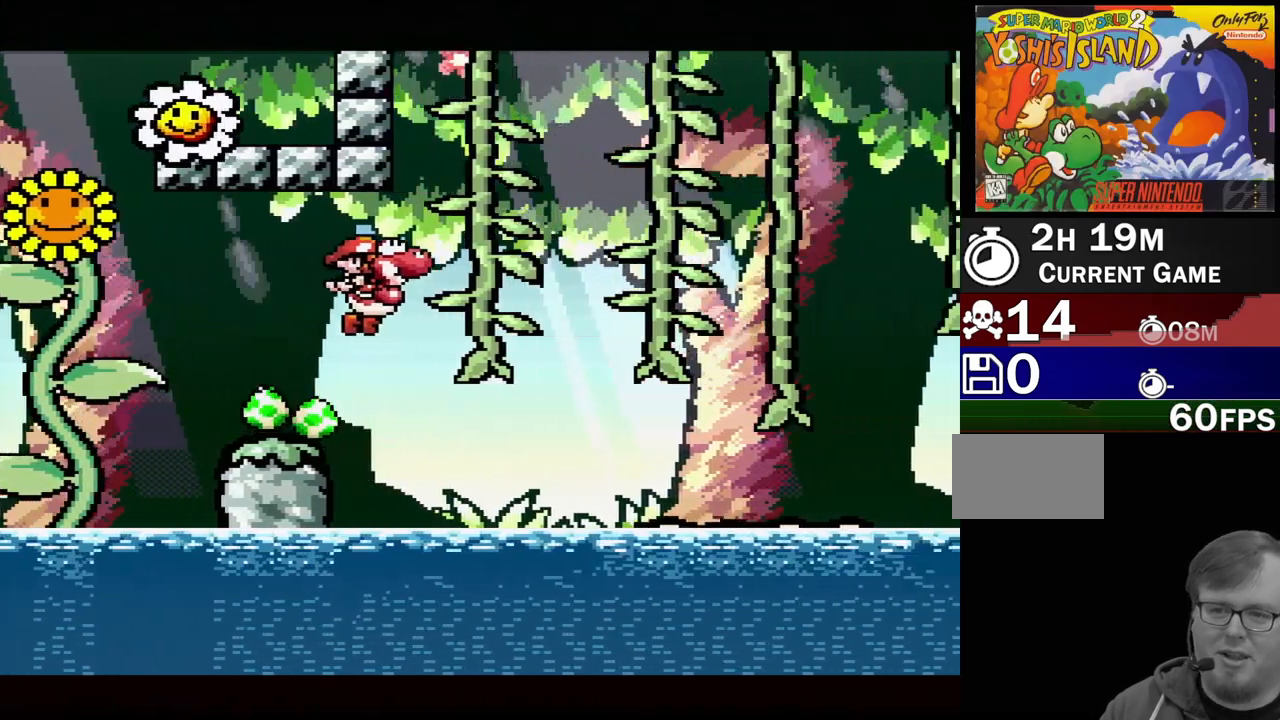
{"buttons": ["B", "Y", "DPAD_RIGHT"], "events": [[483, "Y", "down"]]}
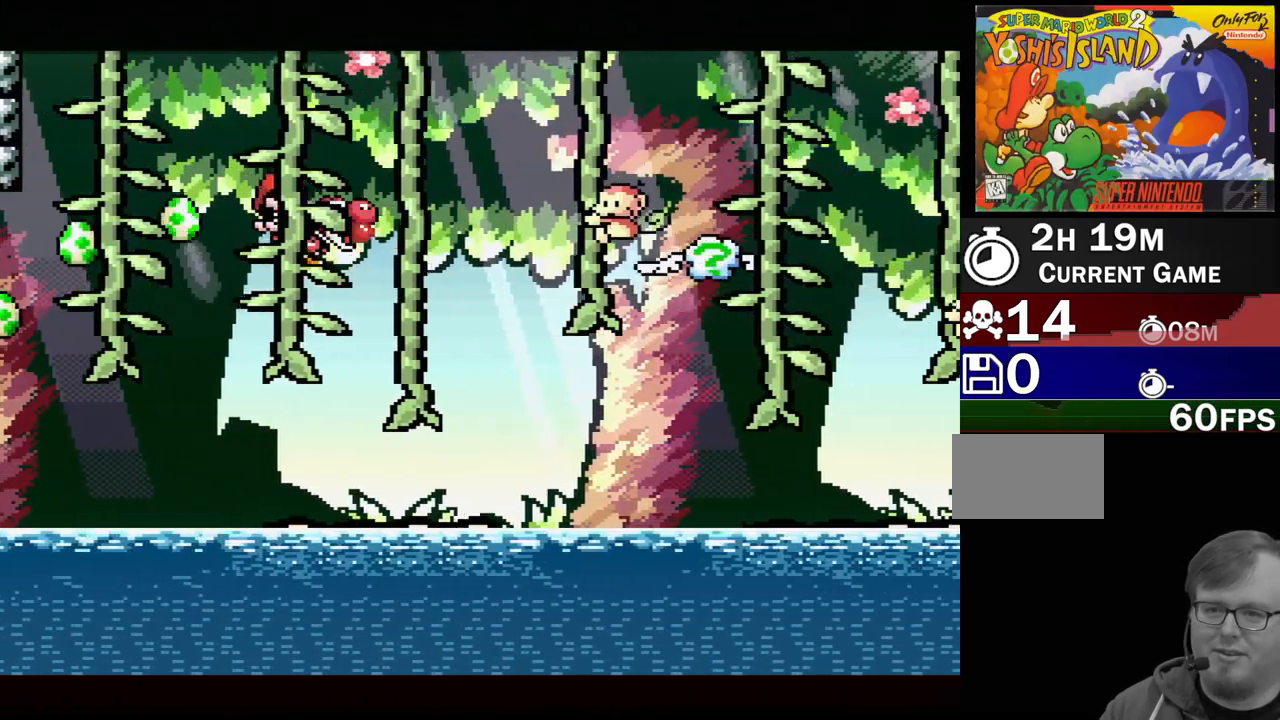
{"buttons": ["B", "DPAD_DOWN", "DPAD_RIGHT"], "events": [[33, "DPAD_RIGHT", "up"], [150, "DPAD_LEFT", "down"], [350, "Y", "up"], [417, "DPAD_LEFT", "up"], [467, "DPAD_DOWN", "down"], [500, "DPAD_RIGHT", "down"]]}
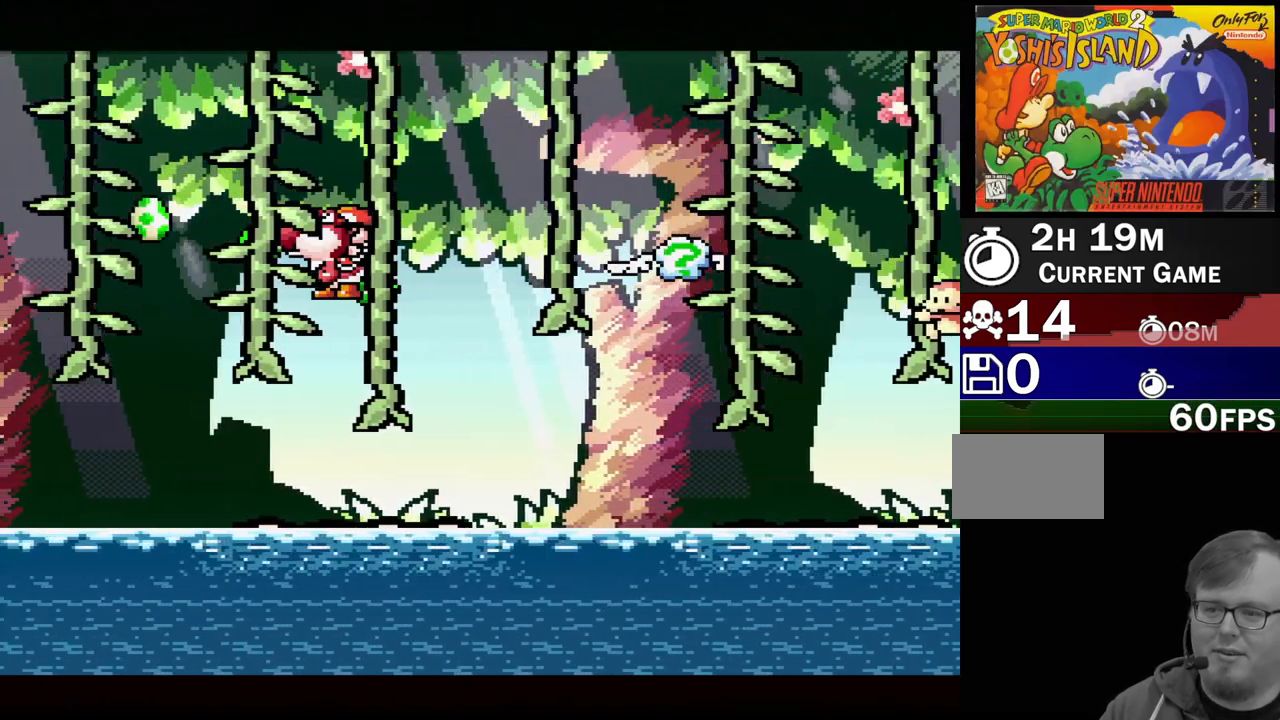
{"buttons": ["B", "DPAD_RIGHT"], "events": [[117, "DPAD_RIGHT", "up"], [167, "DPAD_DOWN", "up"], [283, "DPAD_RIGHT", "down"]]}
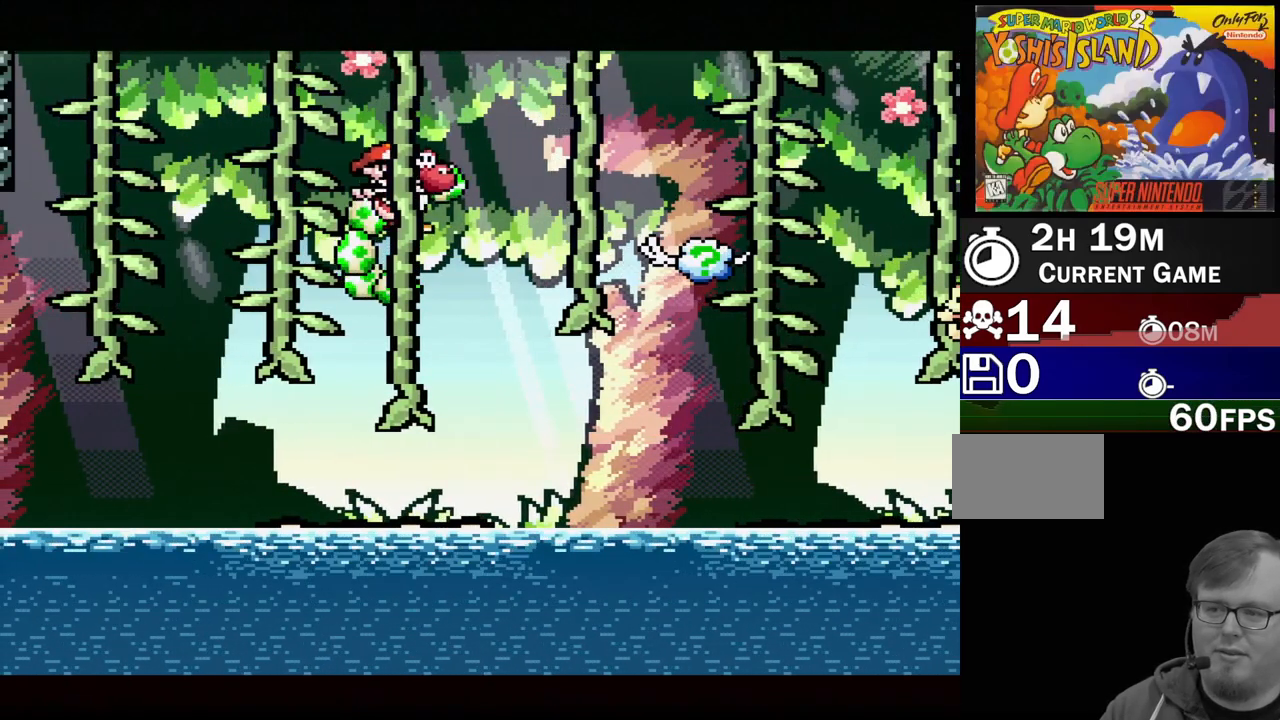
{"buttons": ["B", "DPAD_RIGHT"], "events": []}
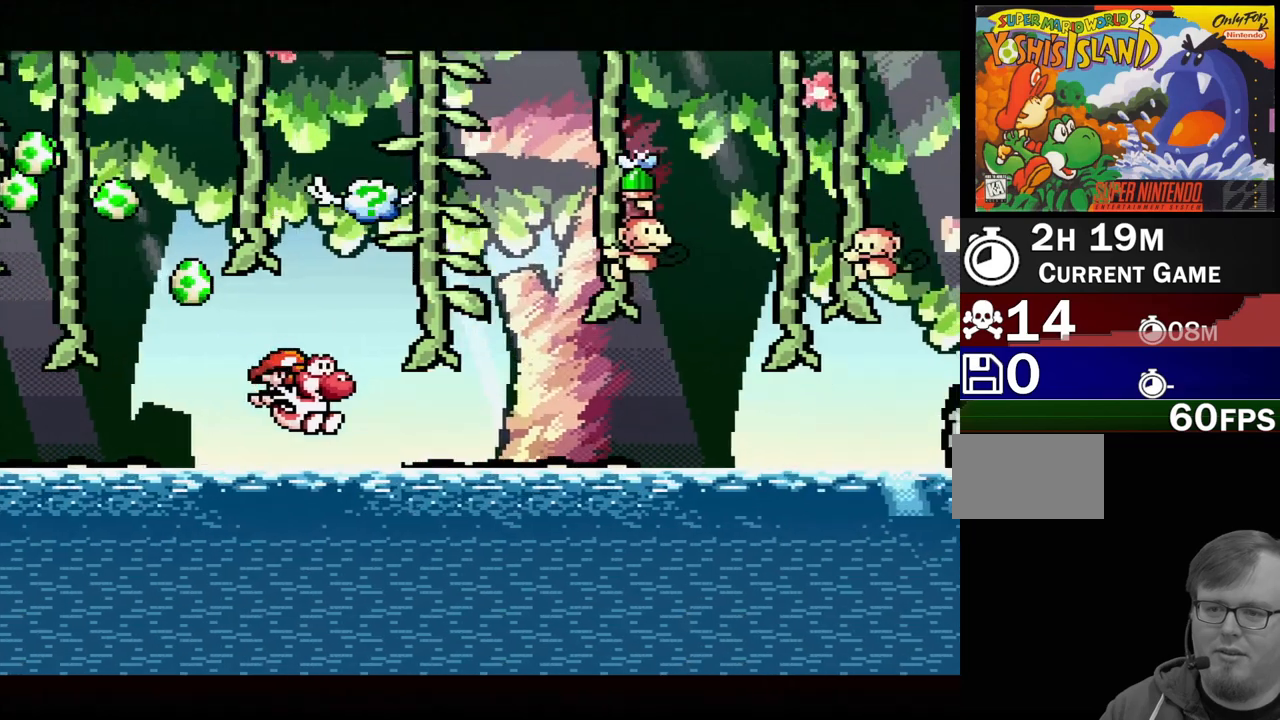
{"buttons": ["B", "DPAD_UP"], "events": [[100, "DPAD_RIGHT", "up"], [150, "B", "up"], [317, "B", "down"], [317, "DPAD_LEFT", "down"], [317, "DPAD_UP", "down"], [400, "DPAD_LEFT", "up"]]}
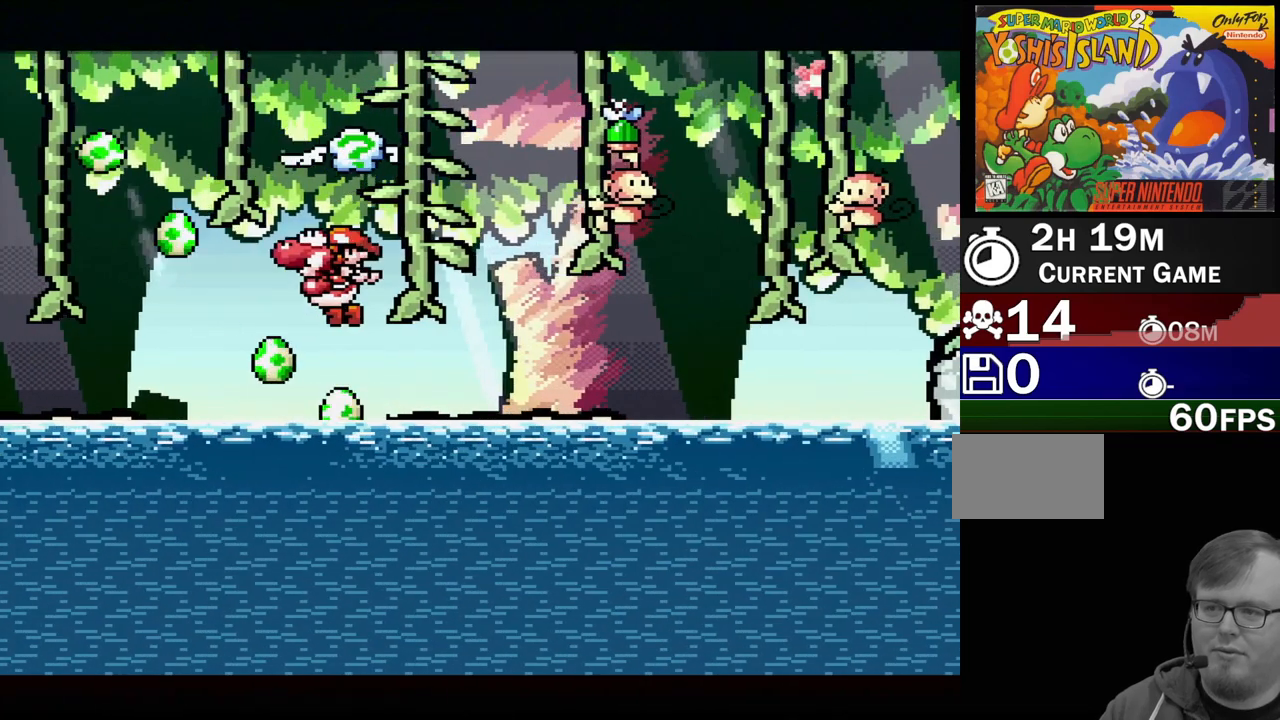
{"buttons": [], "events": [[17, "DPAD_LEFT", "down"], [233, "DPAD_LEFT", "up"], [250, "B", "up"], [250, "DPAD_RIGHT", "down"], [250, "DPAD_UP", "up"], [350, "DPAD_RIGHT", "up"]]}
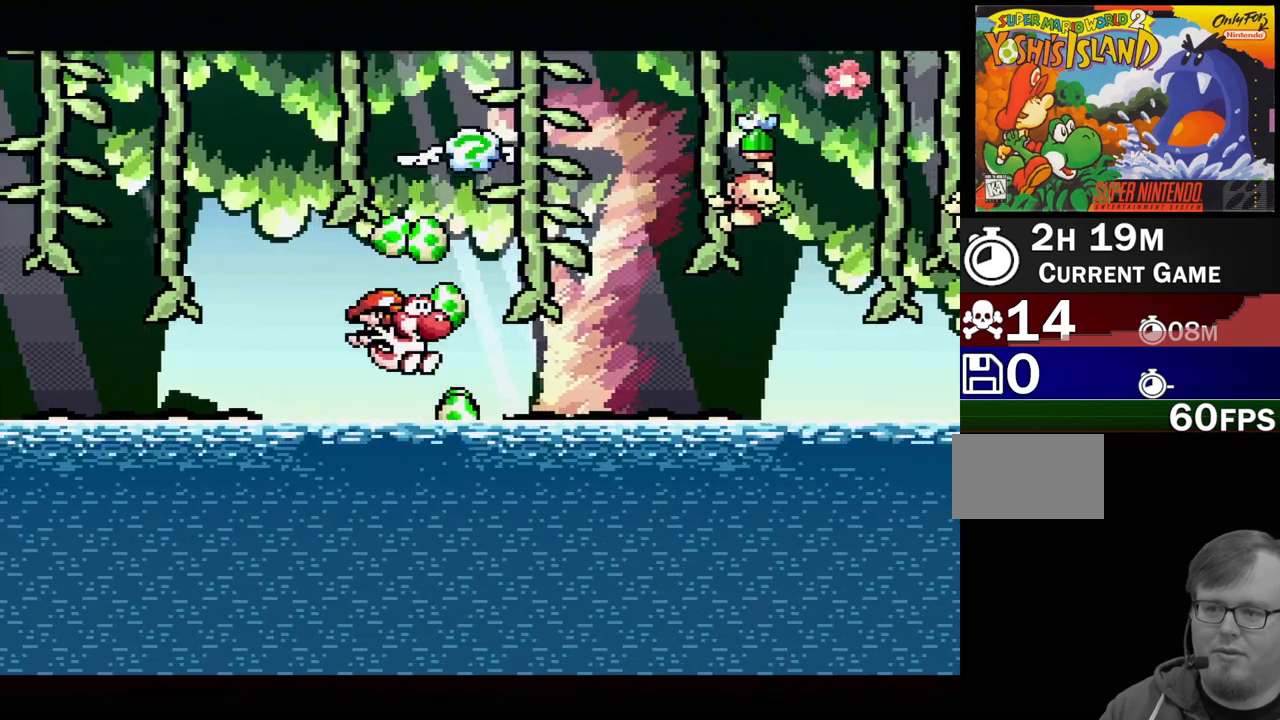
{"buttons": ["A"], "events": [[317, "A", "down"]]}
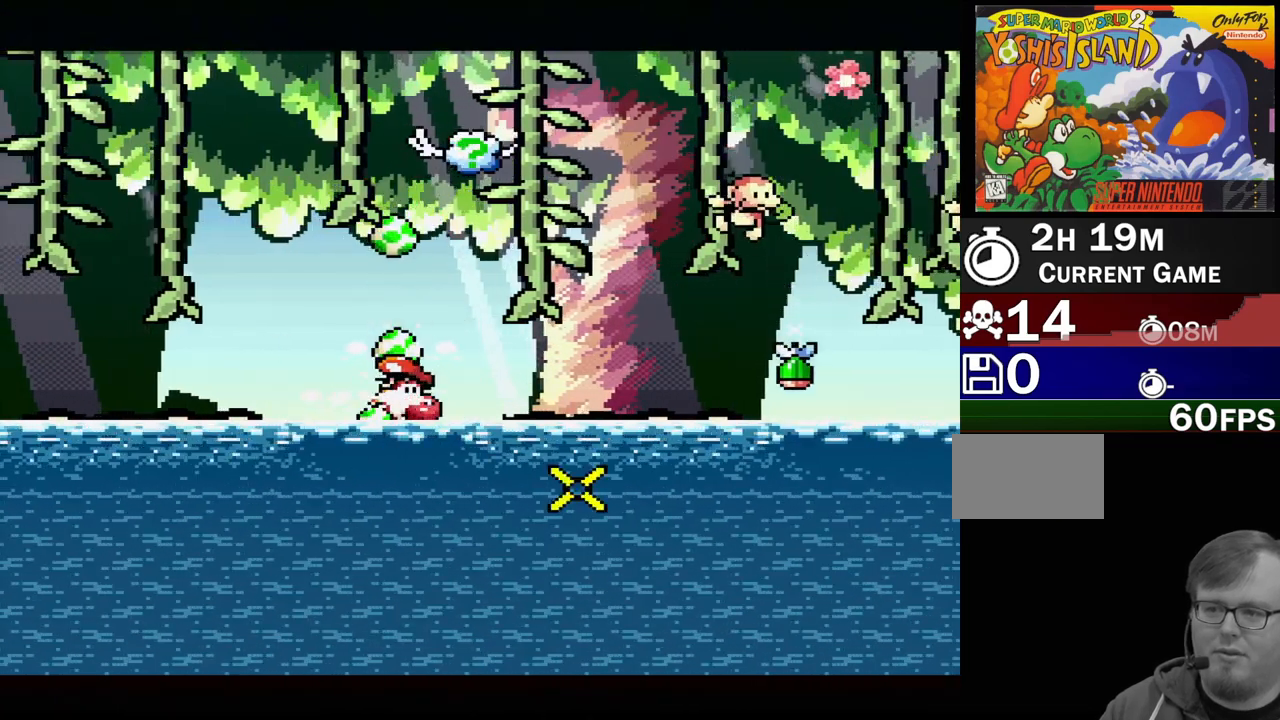
{"buttons": ["A"], "events": [[150, "DPAD_UP", "down"], [483, "DPAD_UP", "up"]]}
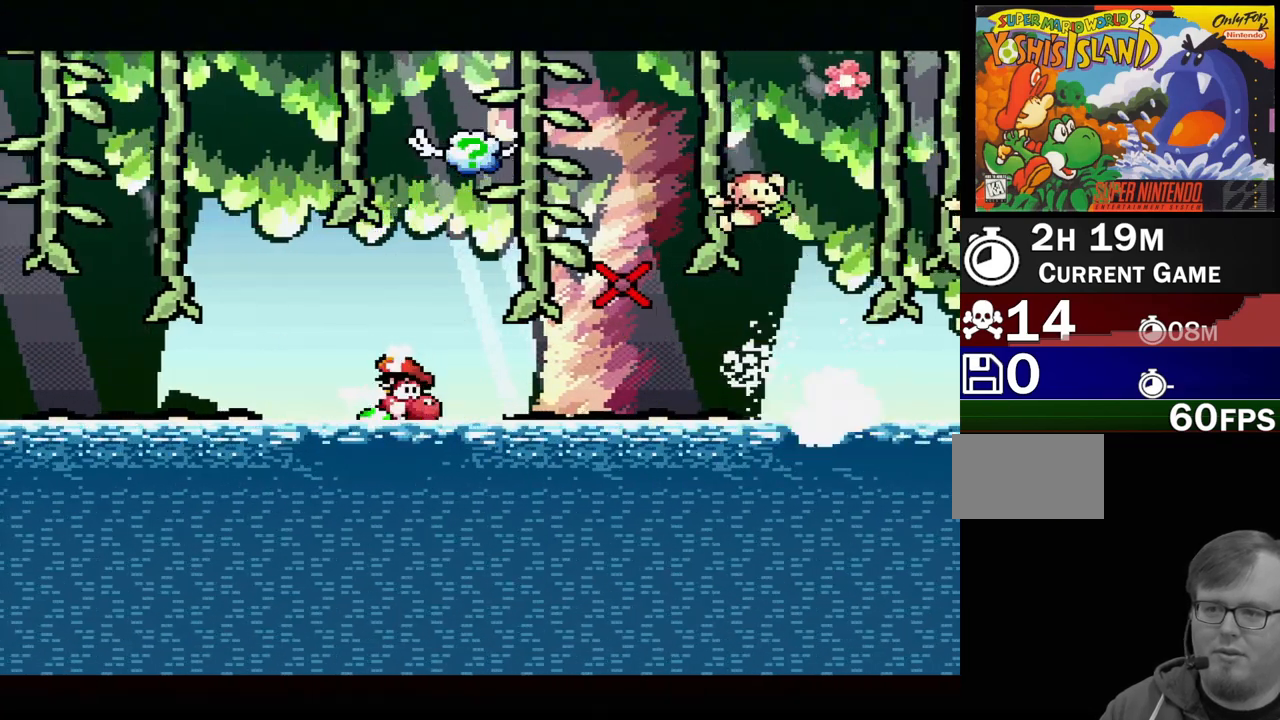
{"buttons": [], "events": [[283, "A", "up"]]}